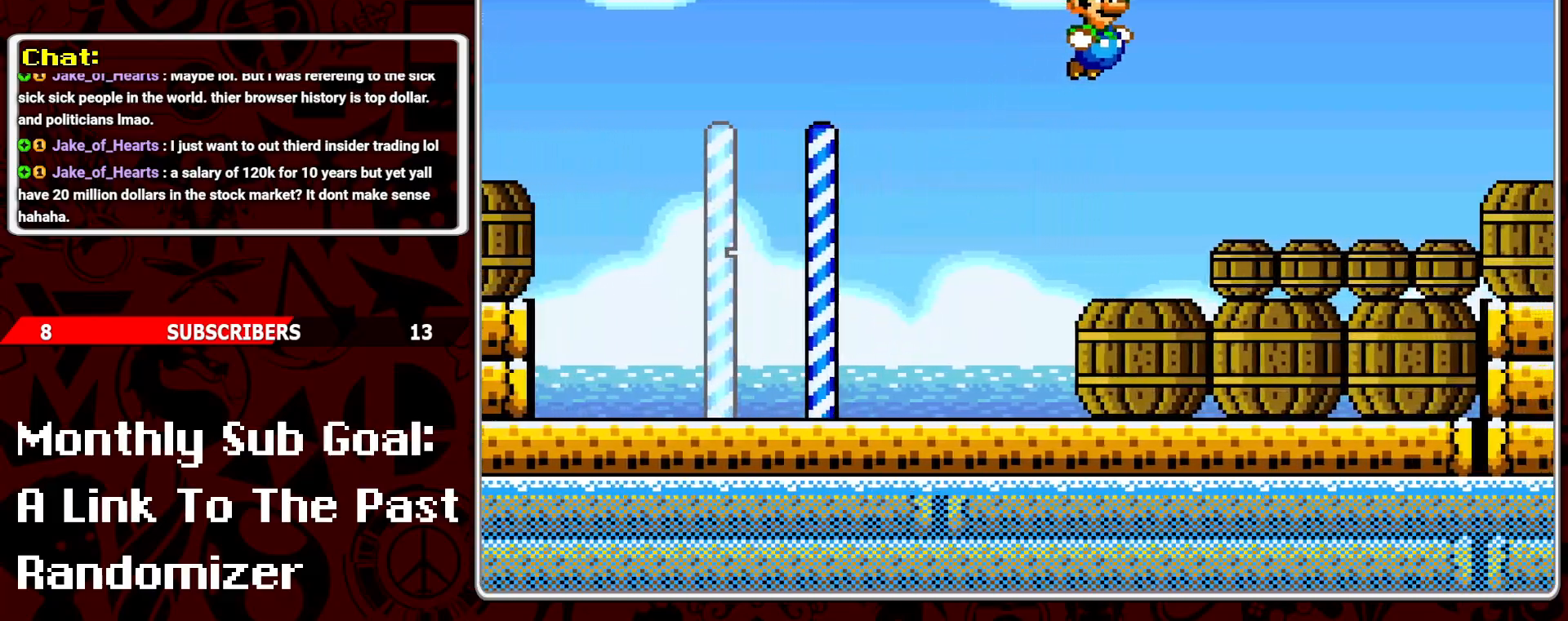
Gameplay with a controller (Nintendo layout); each line is a JSON object with the inputs held at the frame after it. "events" lists button and stick changes between this image and that frame as [ms after this image, input, new state], when the widget could be followed in between. Not read: L3 R3.
{"buttons": ["Y", "DPAD_DOWN"], "events": [[117, "DPAD_LEFT", "down"], [300, "DPAD_LEFT", "up"], [350, "DPAD_DOWN", "down"], [350, "Y", "up"], [450, "Y", "down"]]}
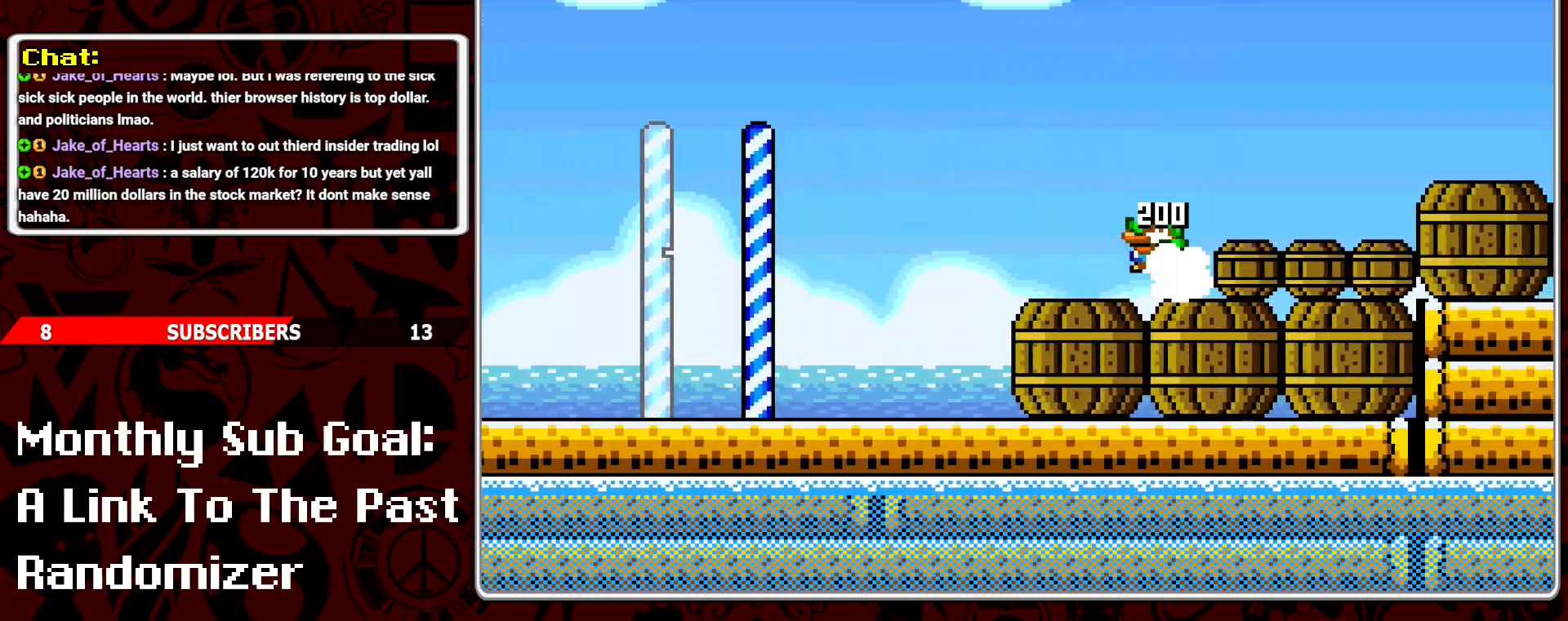
{"buttons": ["Y"], "events": [[17, "DPAD_DOWN", "up"], [217, "B", "down"], [217, "DPAD_RIGHT", "down"], [317, "B", "up"], [400, "DPAD_RIGHT", "up"]]}
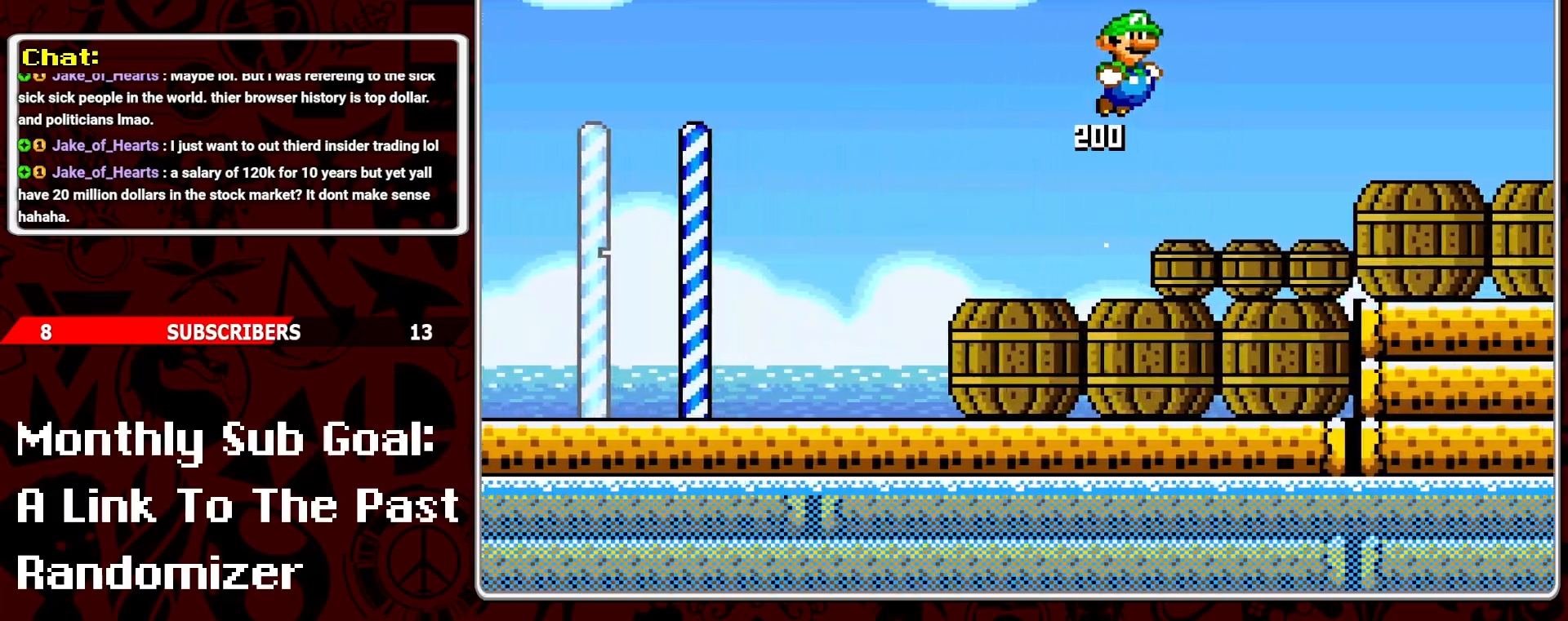
{"buttons": ["Y", "DPAD_DOWN"], "events": [[50, "DPAD_LEFT", "down"], [167, "DPAD_LEFT", "up"], [250, "DPAD_RIGHT", "down"], [333, "DPAD_RIGHT", "up"], [350, "Y", "up"], [400, "DPAD_DOWN", "down"], [450, "Y", "down"]]}
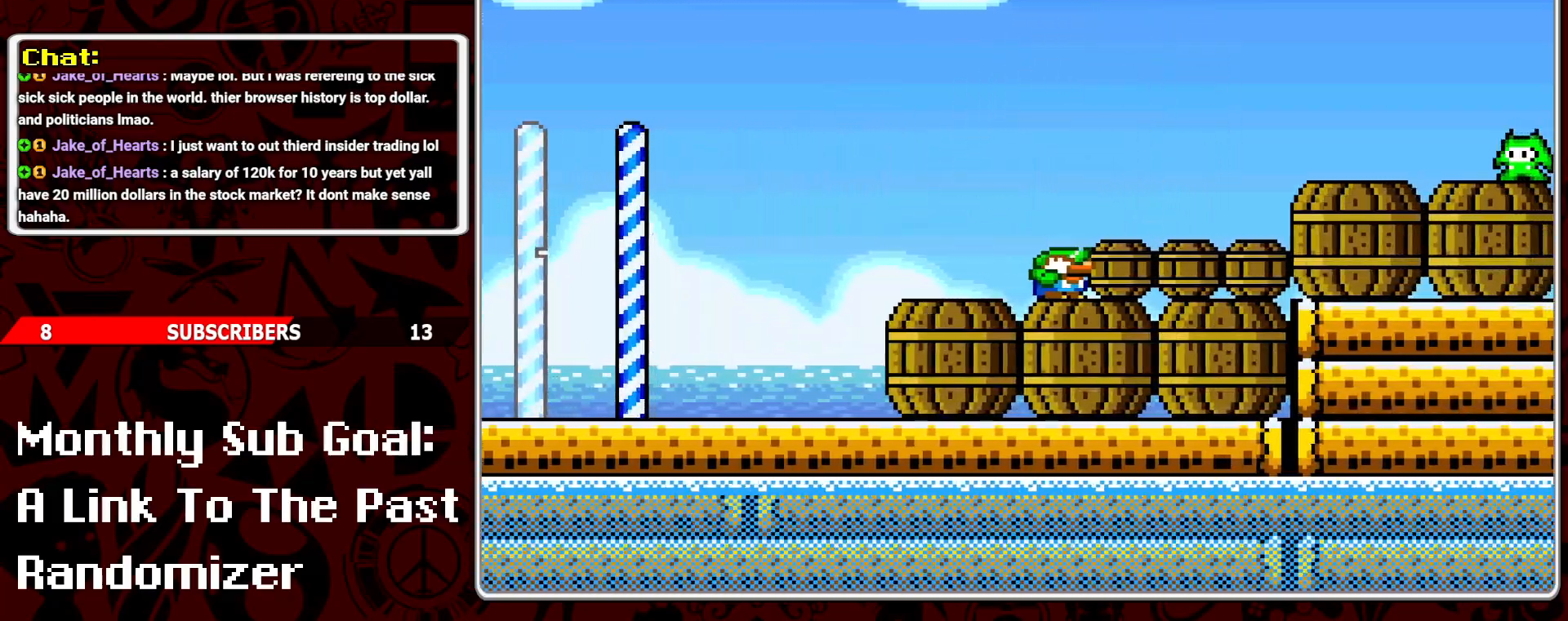
{"buttons": ["Y", "DPAD_LEFT"], "events": [[67, "DPAD_DOWN", "up"], [117, "B", "down"], [183, "DPAD_RIGHT", "down"], [217, "B", "up"], [367, "DPAD_RIGHT", "up"], [483, "DPAD_LEFT", "down"]]}
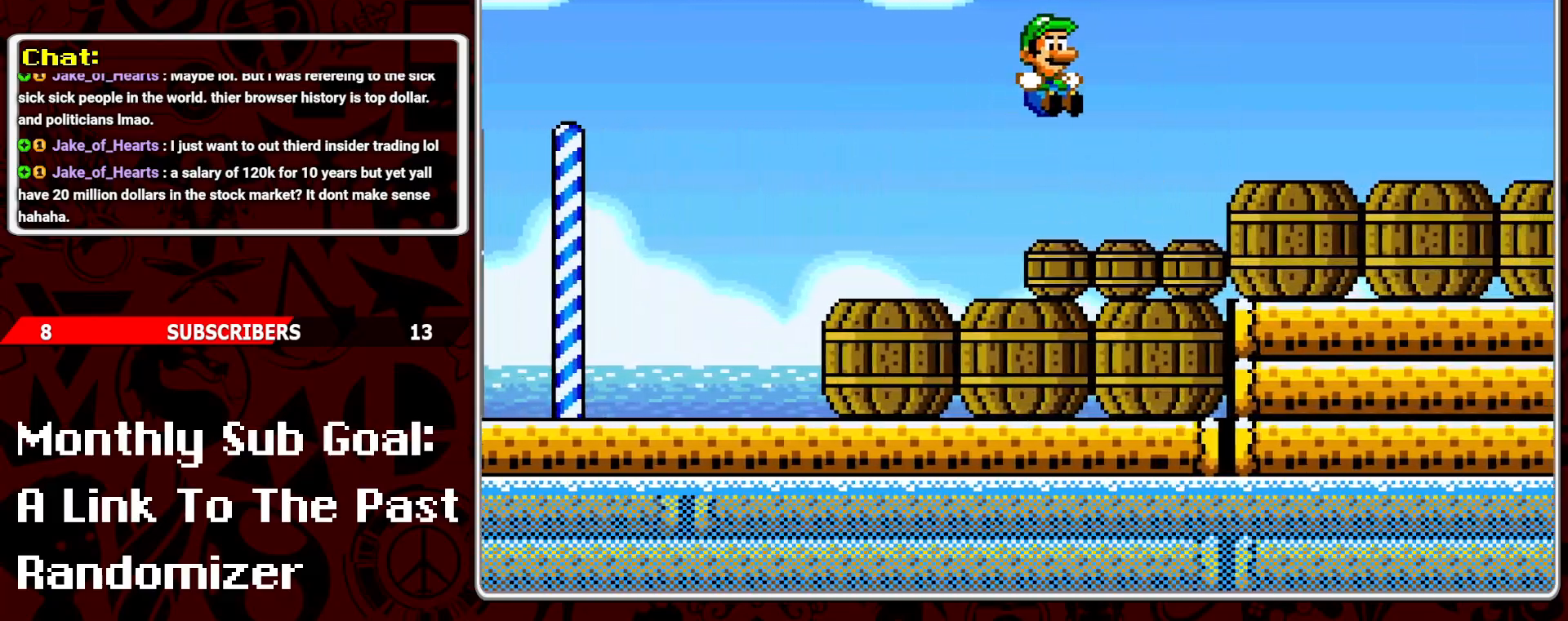
{"buttons": ["B", "Y", "DPAD_RIGHT"], "events": [[100, "DPAD_LEFT", "up"], [133, "Y", "up"], [167, "DPAD_DOWN", "down"], [233, "Y", "down"], [267, "DPAD_DOWN", "up"], [383, "DPAD_RIGHT", "down"], [450, "B", "down"]]}
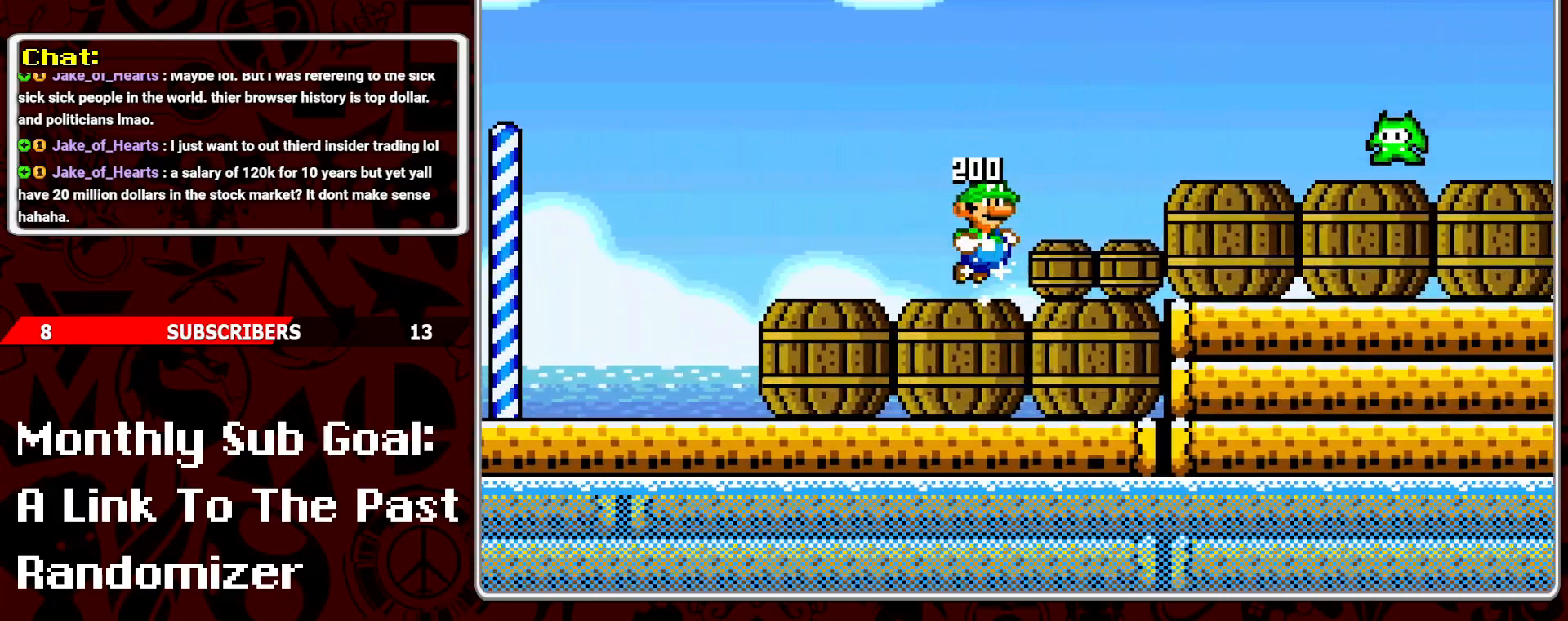
{"buttons": ["Y"], "events": [[117, "B", "up"], [350, "DPAD_RIGHT", "up"]]}
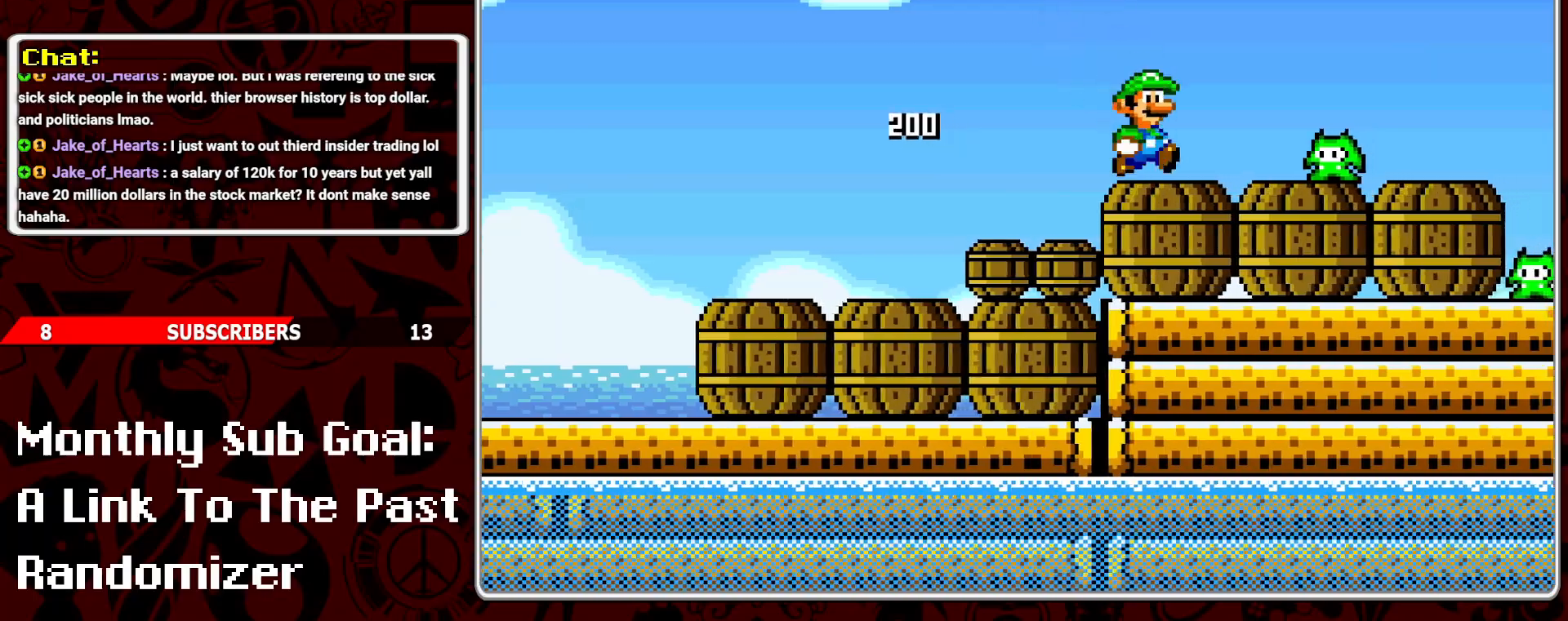
{"buttons": ["Y"], "events": [[67, "DPAD_LEFT", "down"], [217, "DPAD_LEFT", "up"]]}
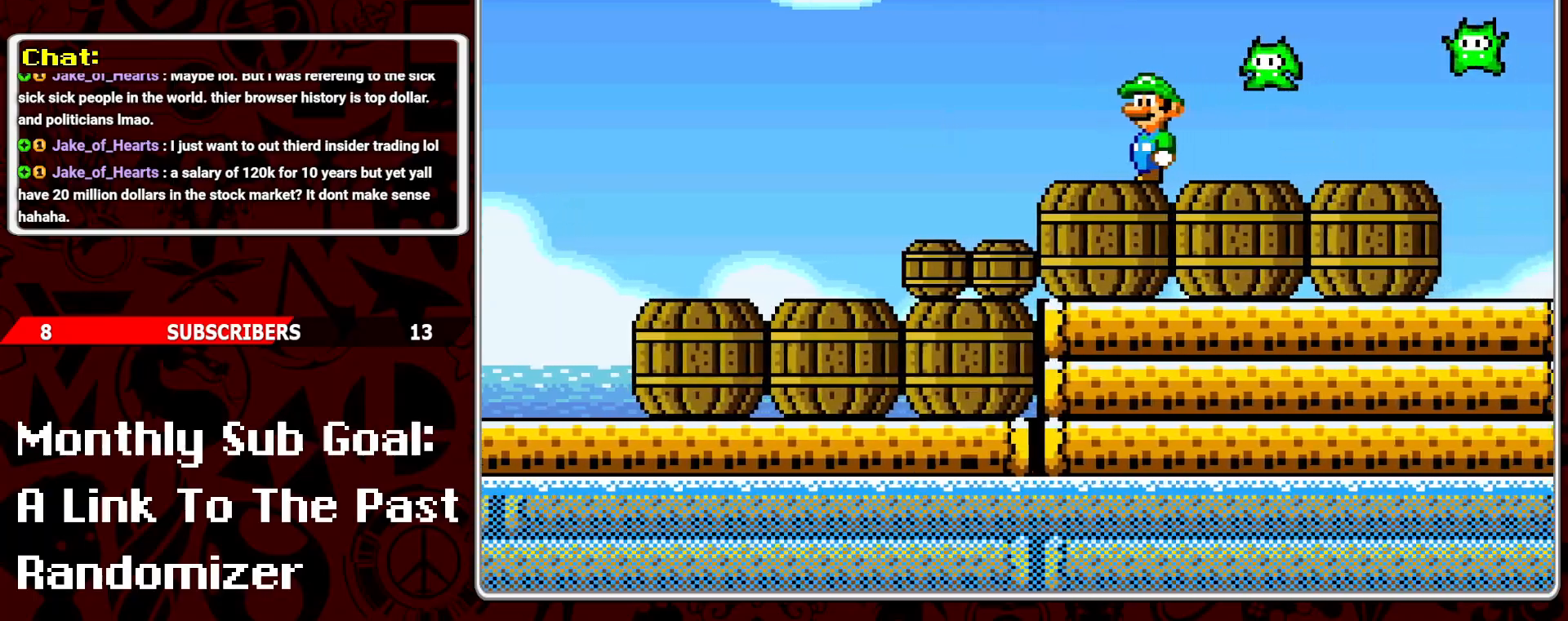
{"buttons": ["Y", "DPAD_LEFT"], "events": [[67, "A", "down"], [117, "DPAD_RIGHT", "down"], [183, "A", "up"], [367, "DPAD_RIGHT", "up"], [450, "DPAD_LEFT", "down"]]}
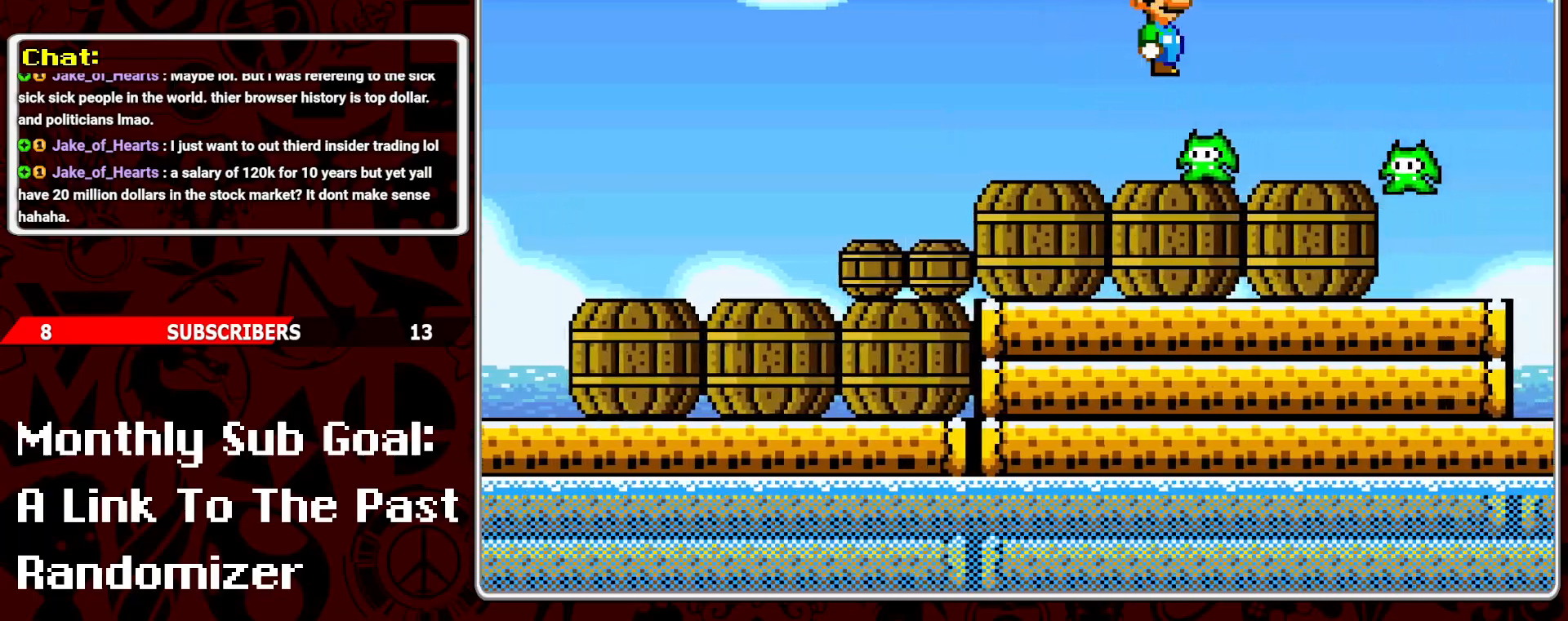
{"buttons": ["Y", "DPAD_RIGHT"], "events": [[50, "DPAD_LEFT", "up"], [150, "DPAD_RIGHT", "down"], [283, "A", "down"], [450, "A", "up"]]}
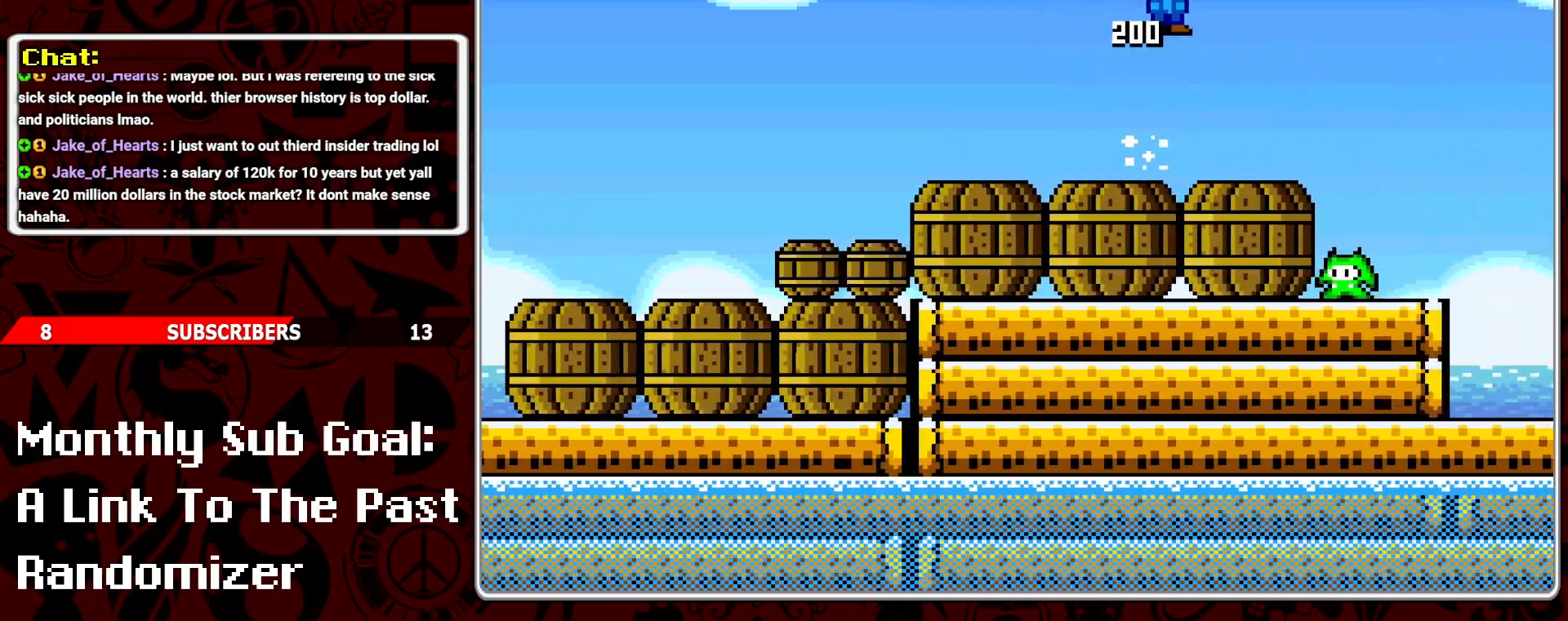
{"buttons": ["Y"], "events": [[200, "DPAD_RIGHT", "up"], [267, "DPAD_LEFT", "down"], [433, "DPAD_LEFT", "up"]]}
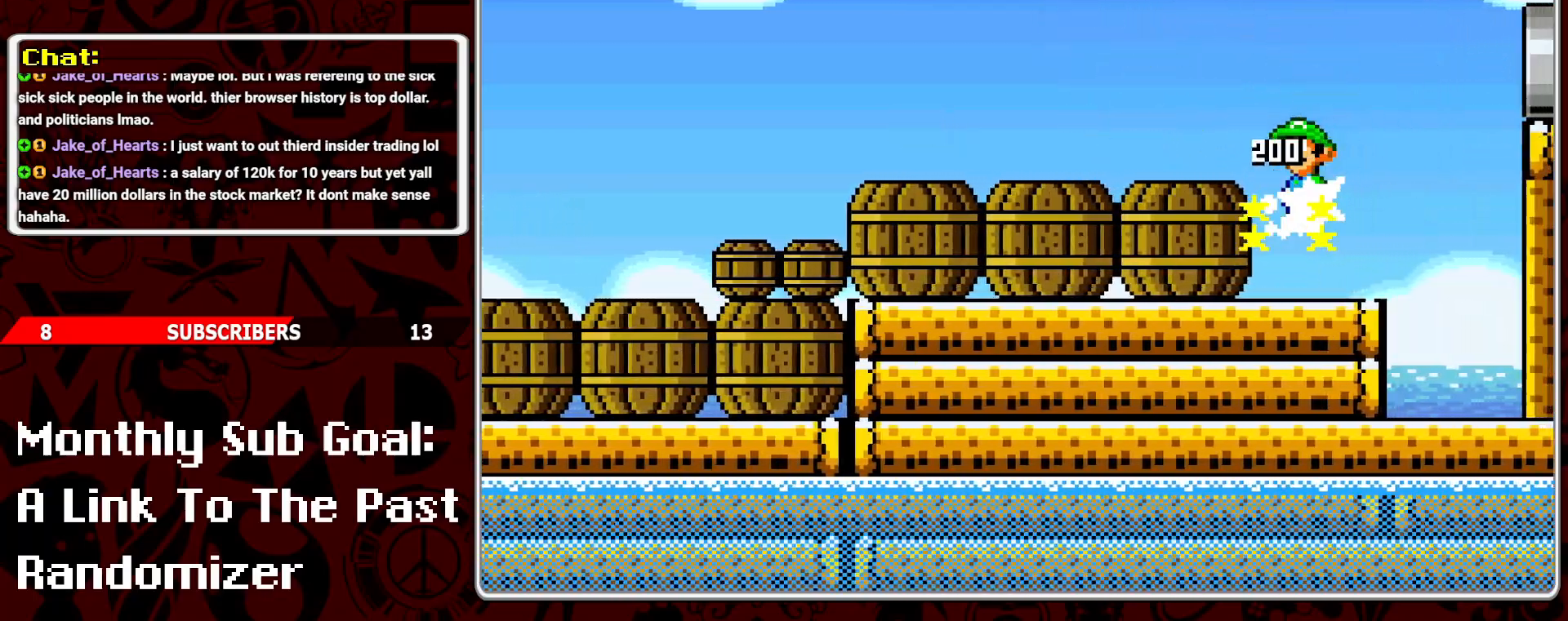
{"buttons": ["Y", "DPAD_LEFT"], "events": [[133, "B", "down"], [150, "DPAD_LEFT", "down"], [283, "B", "up"]]}
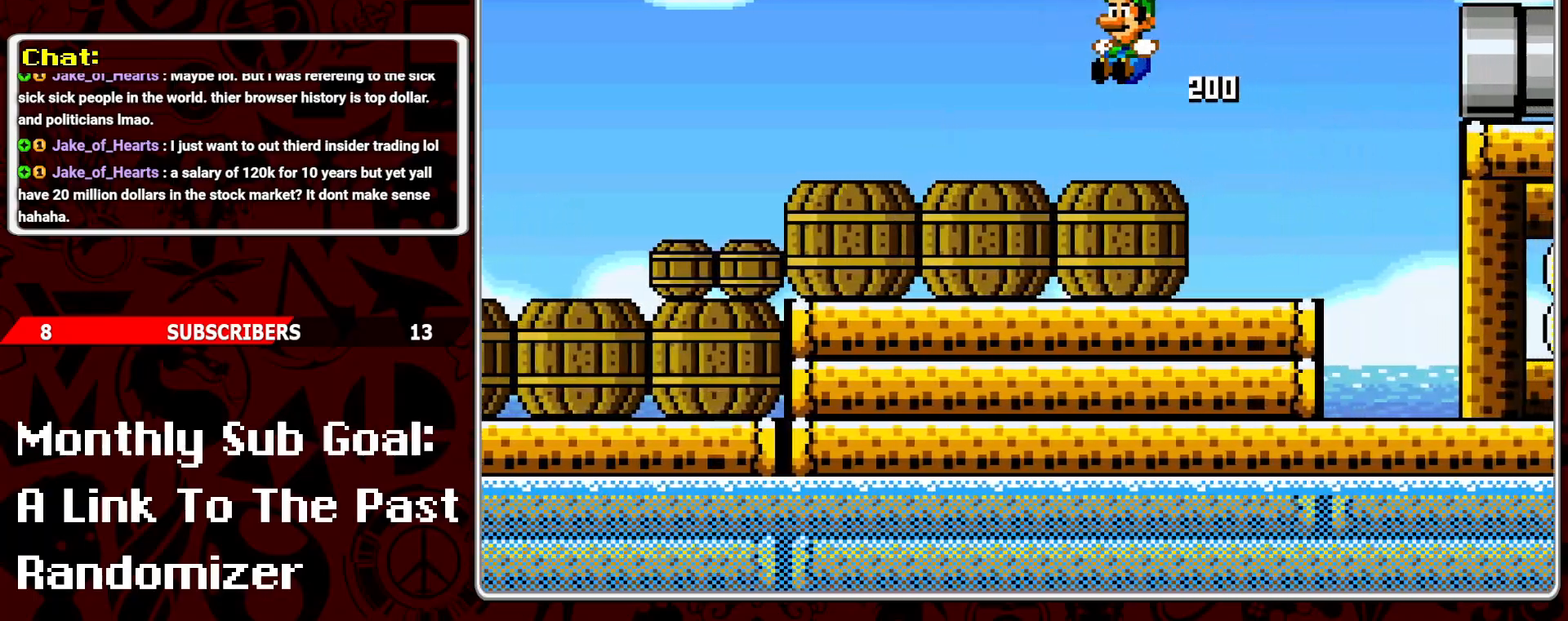
{"buttons": ["B", "Y", "DPAD_RIGHT"], "events": [[17, "DPAD_LEFT", "up"], [133, "DPAD_RIGHT", "down"], [400, "B", "down"]]}
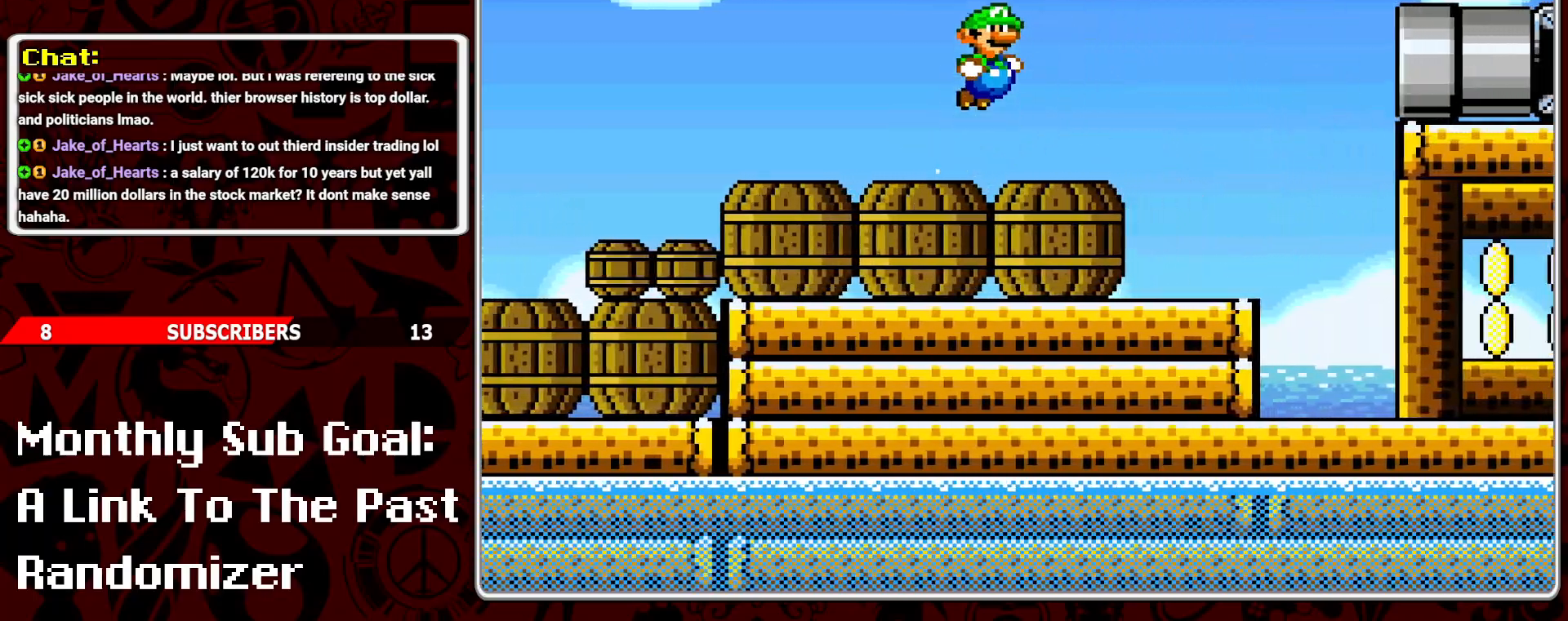
{"buttons": ["B", "Y", "DPAD_RIGHT"], "events": []}
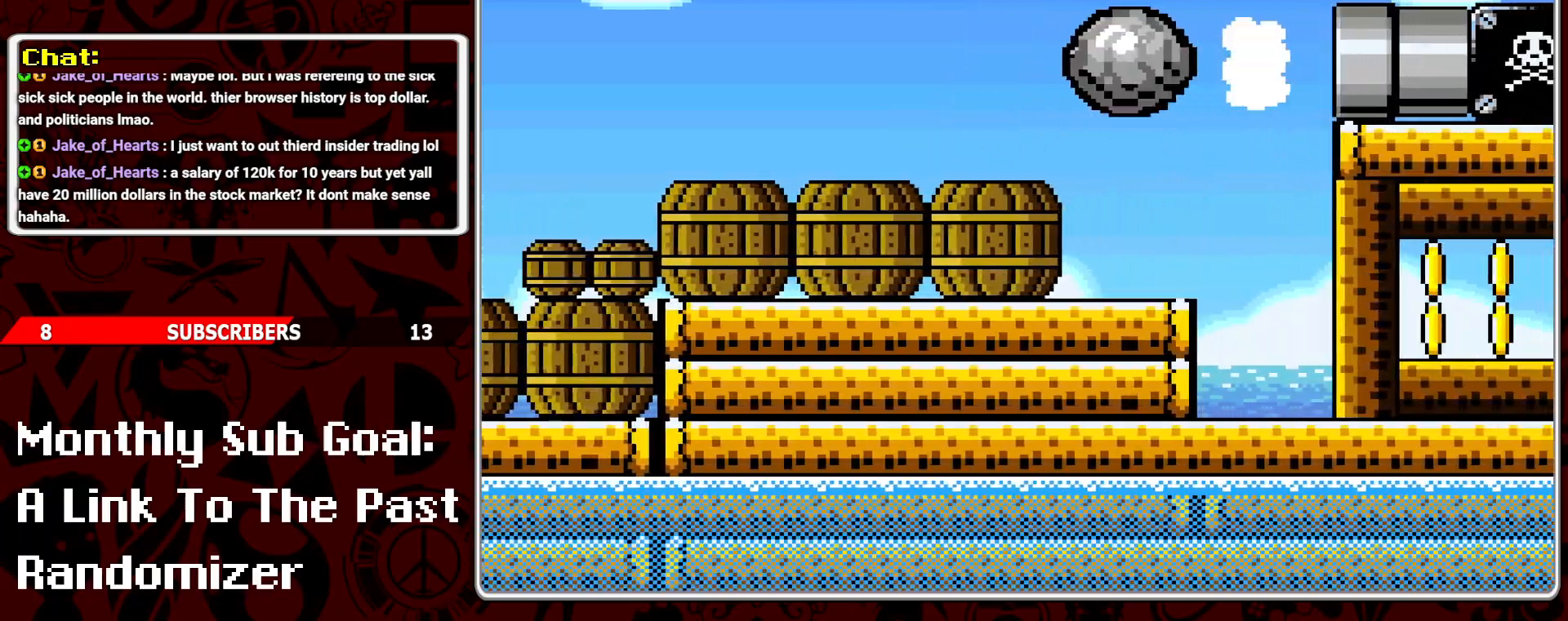
{"buttons": ["A", "Y"], "events": [[167, "B", "up"], [183, "DPAD_RIGHT", "up"], [317, "DPAD_RIGHT", "down"], [400, "A", "down"], [500, "DPAD_RIGHT", "up"]]}
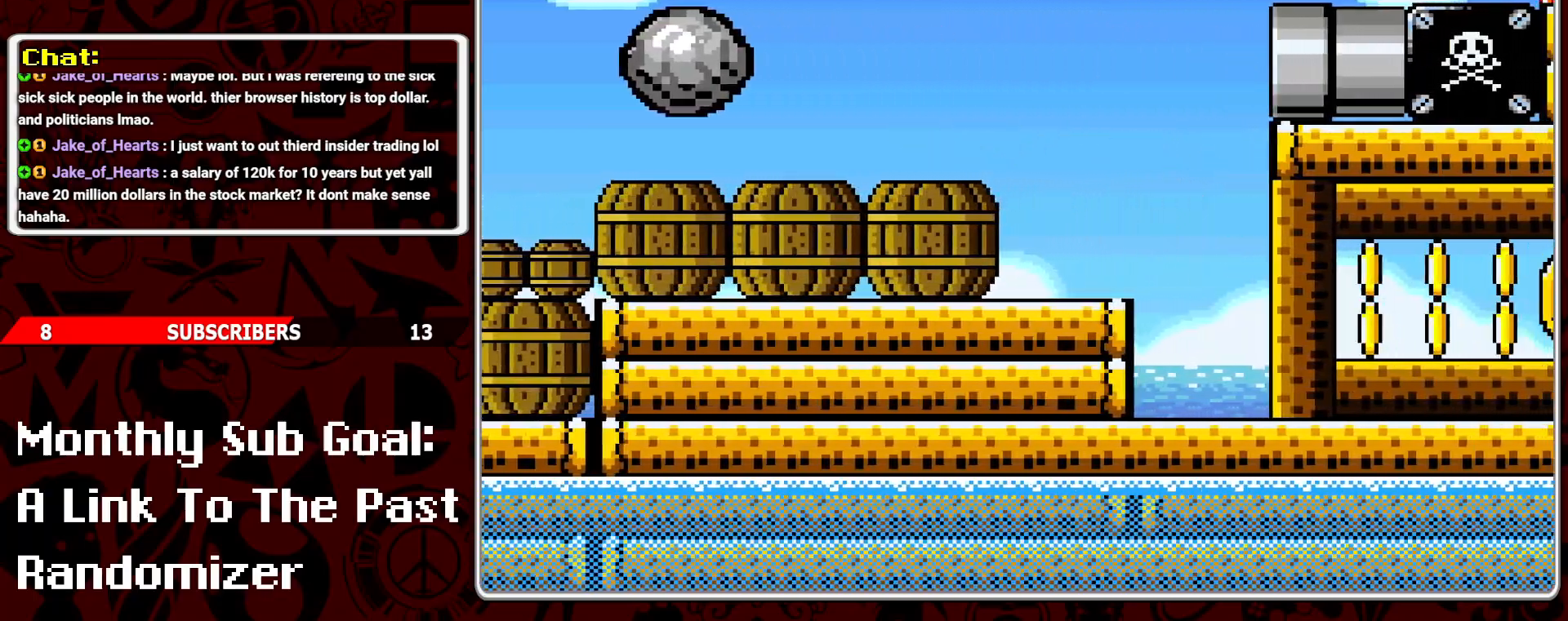
{"buttons": ["Y", "DPAD_RIGHT"], "events": [[83, "DPAD_LEFT", "down"], [167, "A", "up"], [383, "DPAD_LEFT", "up"], [483, "DPAD_RIGHT", "down"]]}
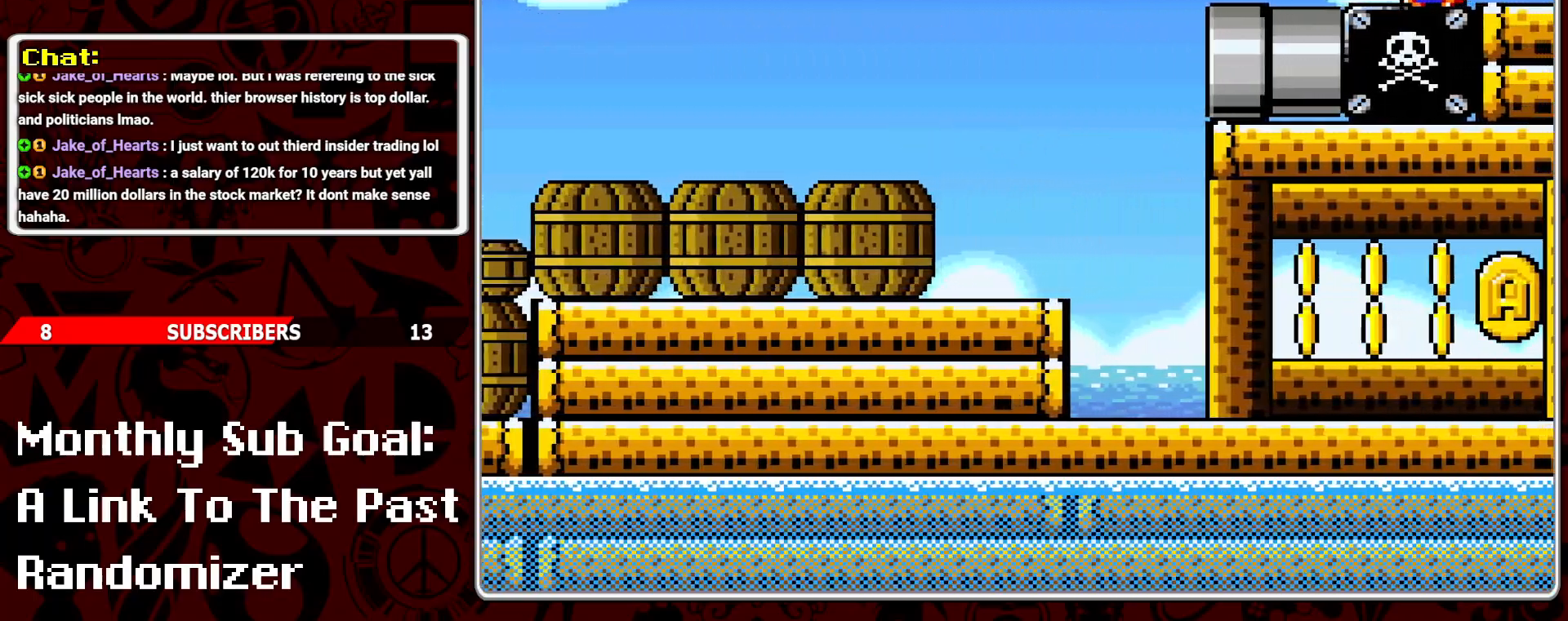
{"buttons": ["Y", "DPAD_RIGHT"], "events": [[100, "DPAD_RIGHT", "up"], [217, "DPAD_LEFT", "down"], [300, "A", "down"], [317, "DPAD_LEFT", "up"], [417, "A", "up"], [417, "DPAD_RIGHT", "down"]]}
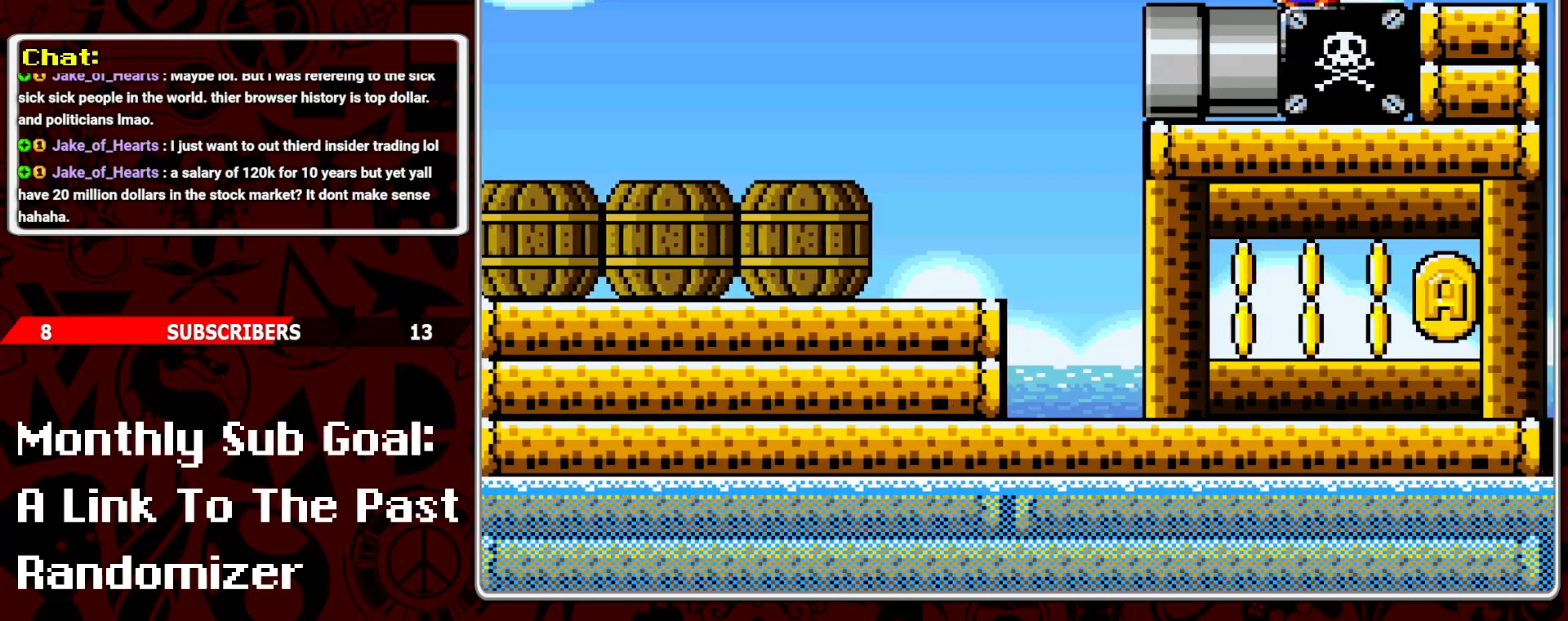
{"buttons": ["Y", "DPAD_RIGHT"], "events": [[67, "DPAD_RIGHT", "up"], [167, "DPAD_LEFT", "down"], [267, "DPAD_LEFT", "up"], [367, "DPAD_RIGHT", "down"]]}
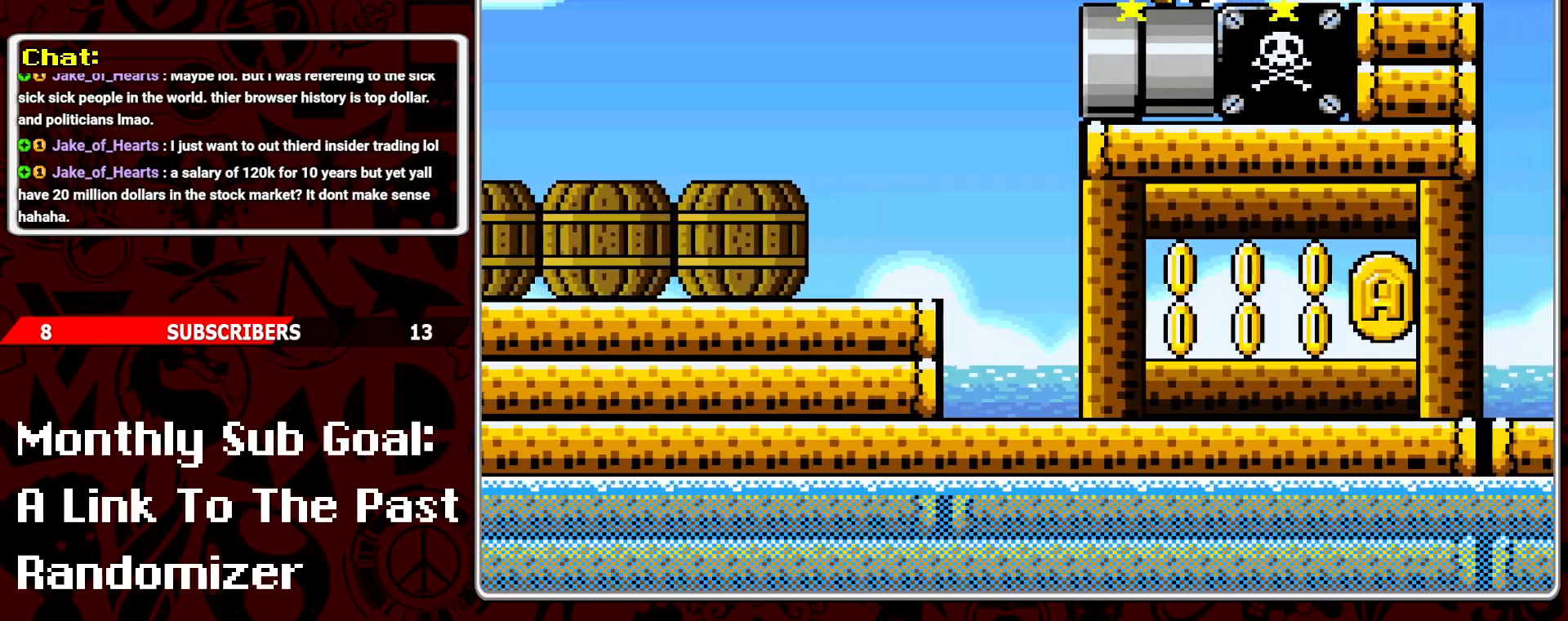
{"buttons": ["Y", "DPAD_RIGHT"], "events": [[200, "DPAD_RIGHT", "up"], [267, "DPAD_LEFT", "down"], [400, "DPAD_LEFT", "up"], [483, "DPAD_RIGHT", "down"]]}
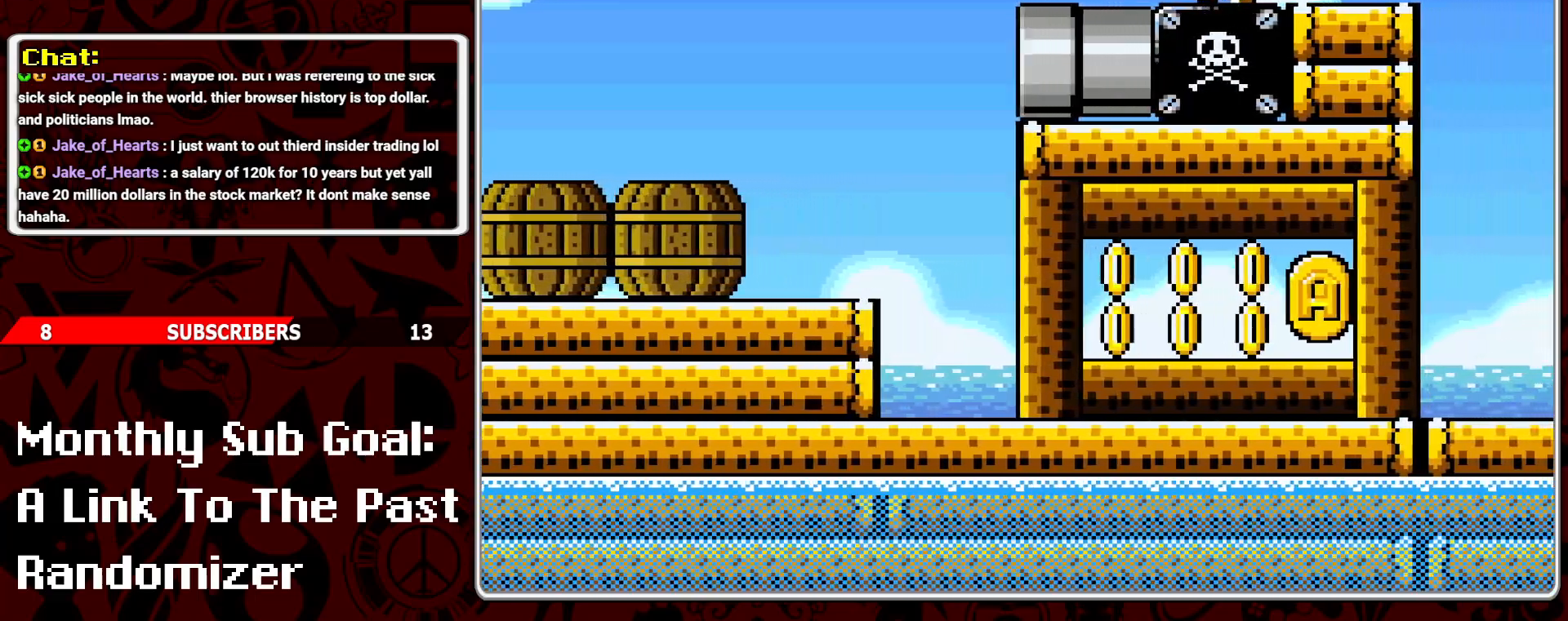
{"buttons": ["Y", "DPAD_RIGHT"], "events": []}
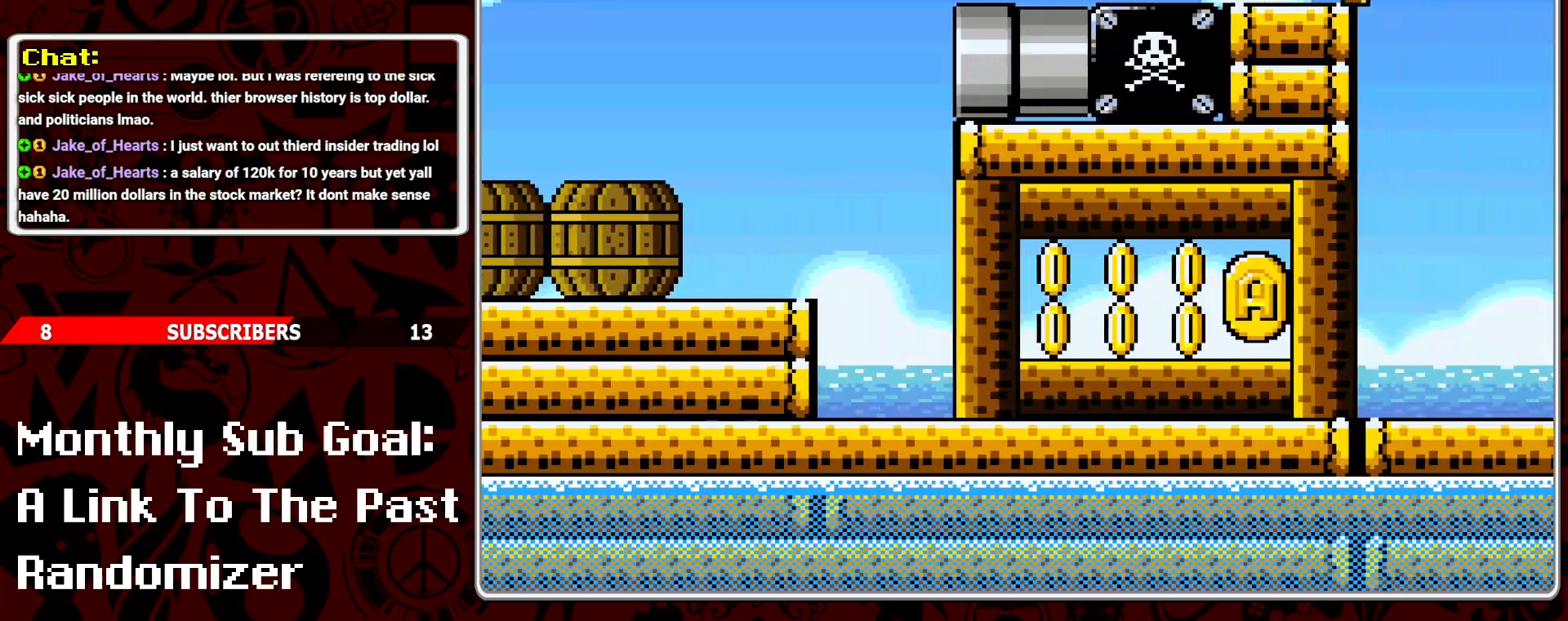
{"buttons": ["Y", "DPAD_LEFT"], "events": [[17, "DPAD_RIGHT", "up"], [117, "DPAD_LEFT", "down"]]}
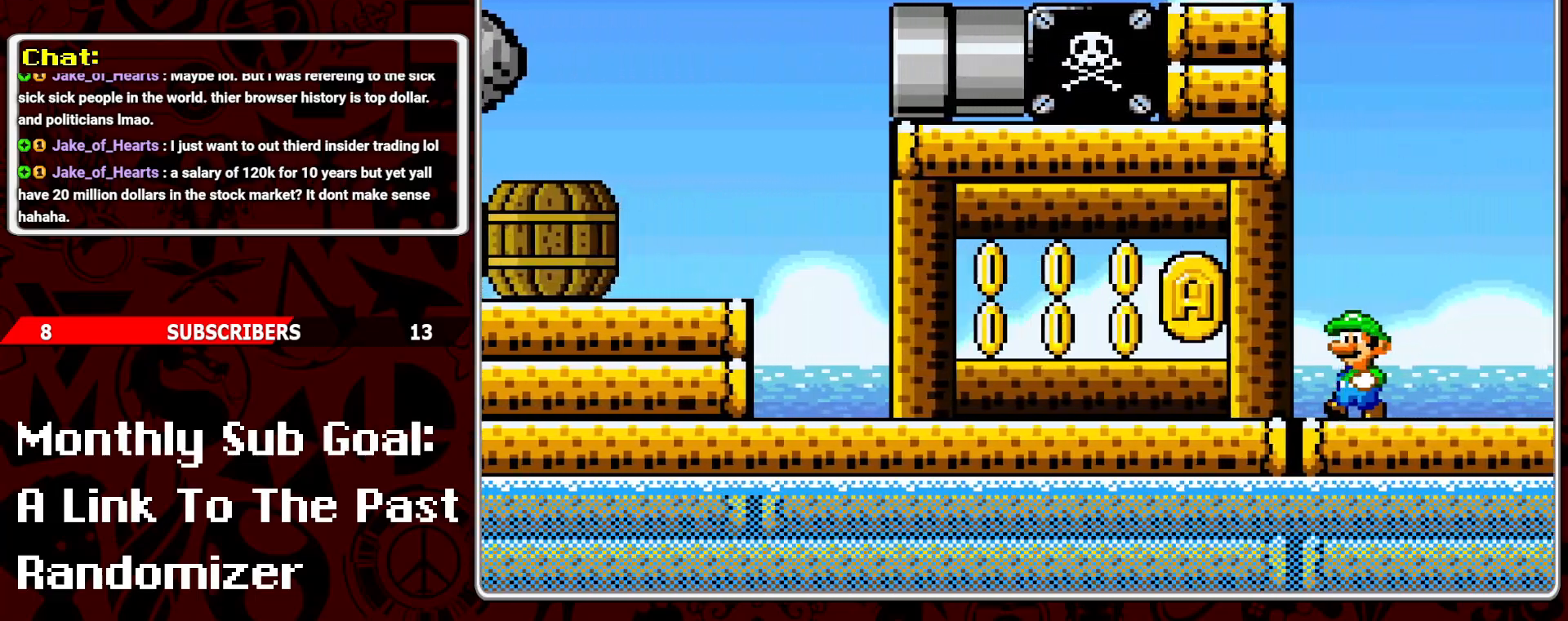
{"buttons": ["Y"], "events": [[117, "A", "down"], [283, "A", "up"], [383, "DPAD_LEFT", "up"]]}
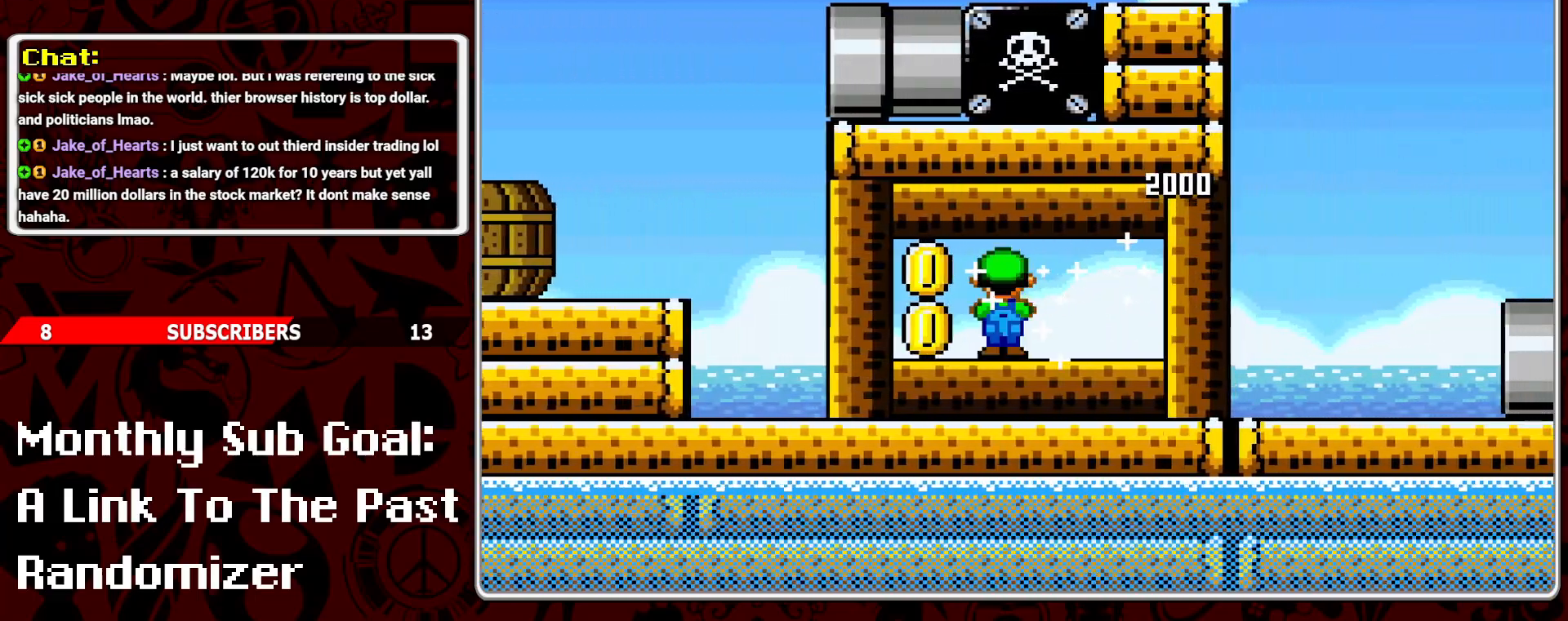
{"buttons": ["Y", "DPAD_RIGHT"], "events": [[67, "DPAD_RIGHT", "down"], [133, "A", "down"], [267, "A", "up"]]}
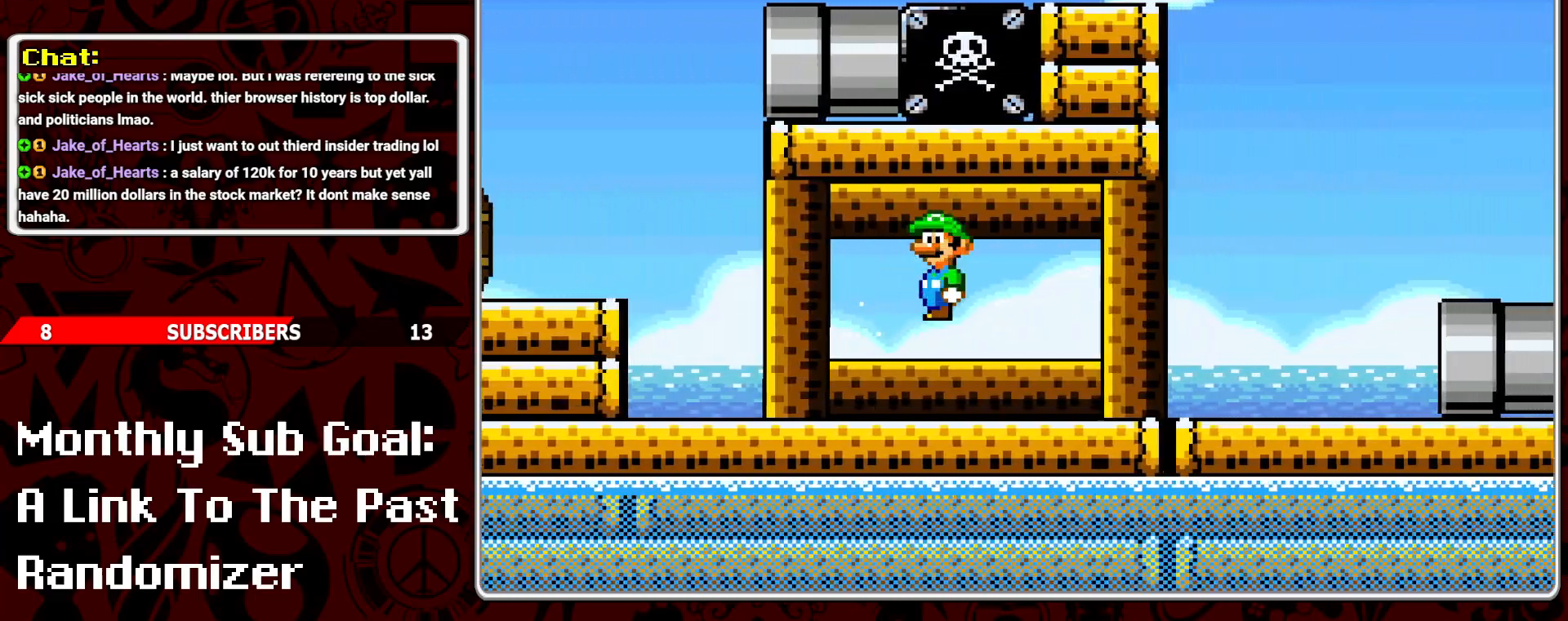
{"buttons": ["Y", "DPAD_LEFT"], "events": [[117, "DPAD_RIGHT", "up"], [150, "A", "down"], [217, "DPAD_LEFT", "down"], [267, "A", "up"]]}
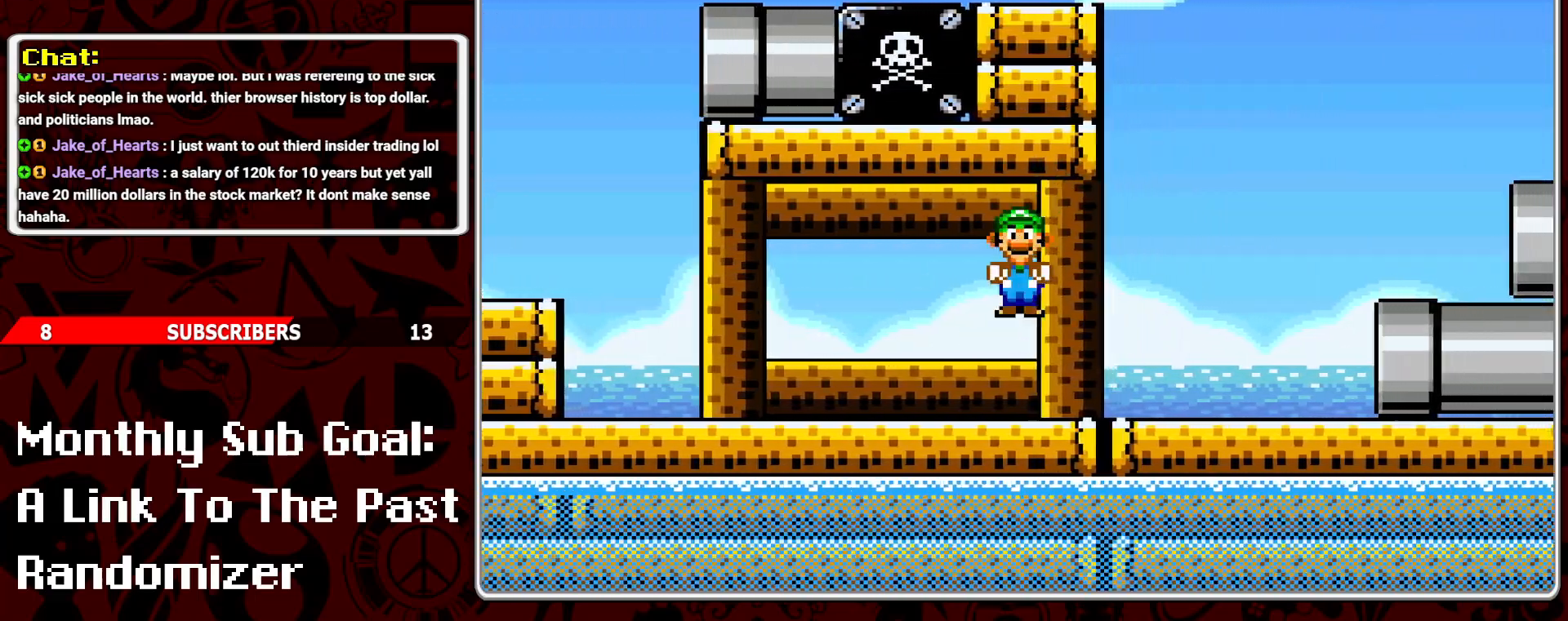
{"buttons": ["A", "Y"], "events": [[17, "DPAD_LEFT", "up"], [483, "A", "down"]]}
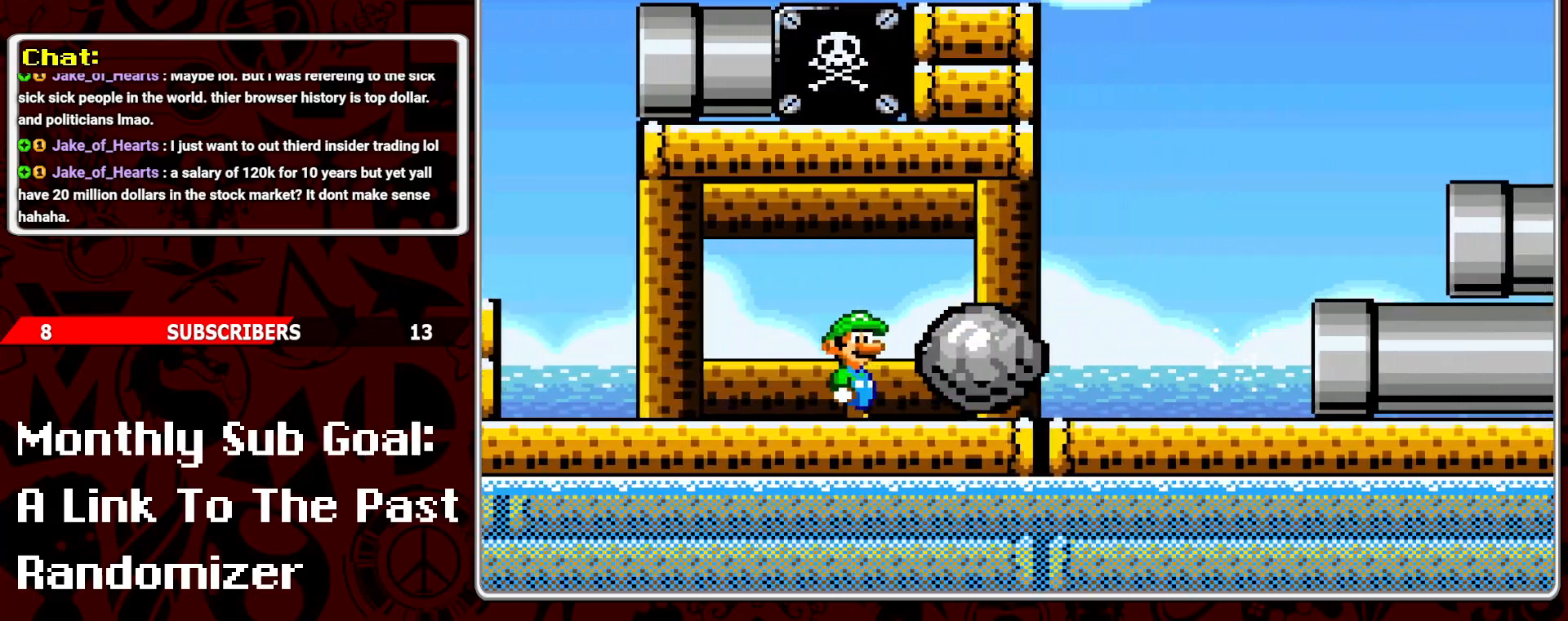
{"buttons": ["Y", "DPAD_RIGHT"], "events": [[83, "DPAD_RIGHT", "down"], [133, "A", "up"]]}
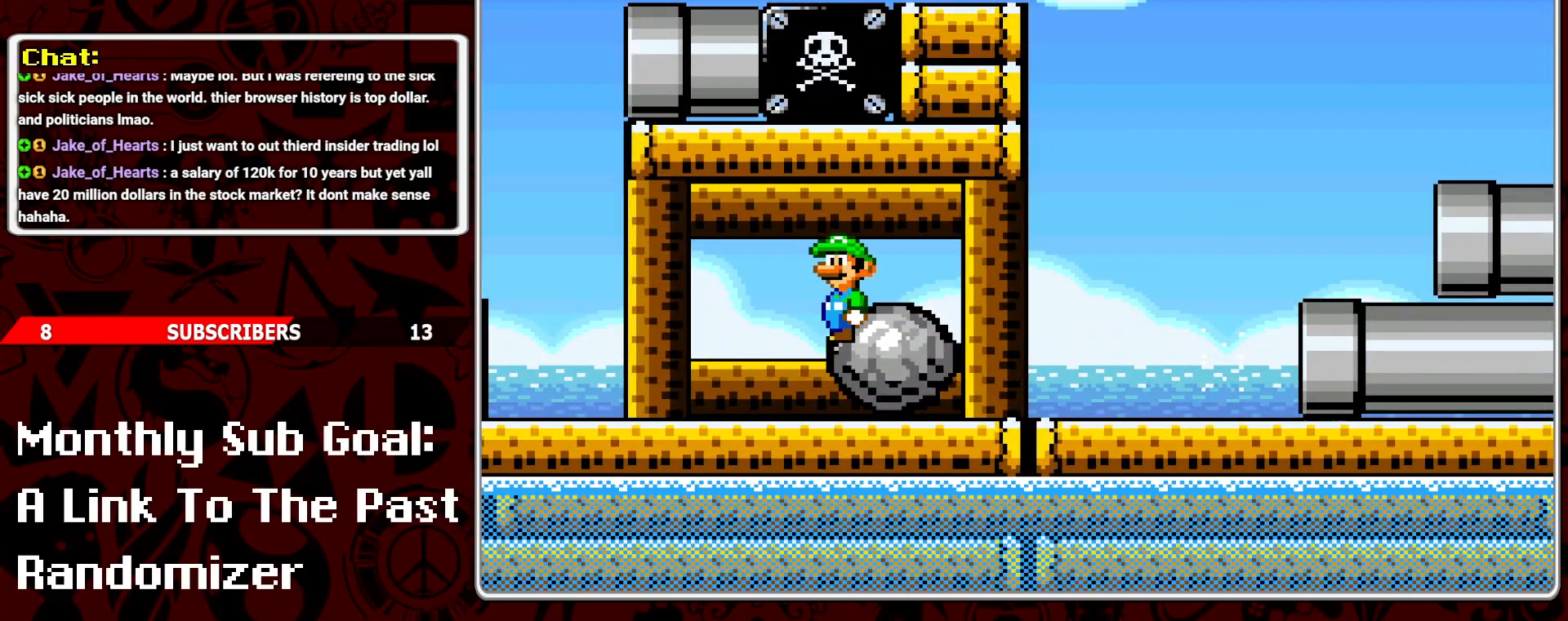
{"buttons": ["Y", "DPAD_RIGHT"], "events": []}